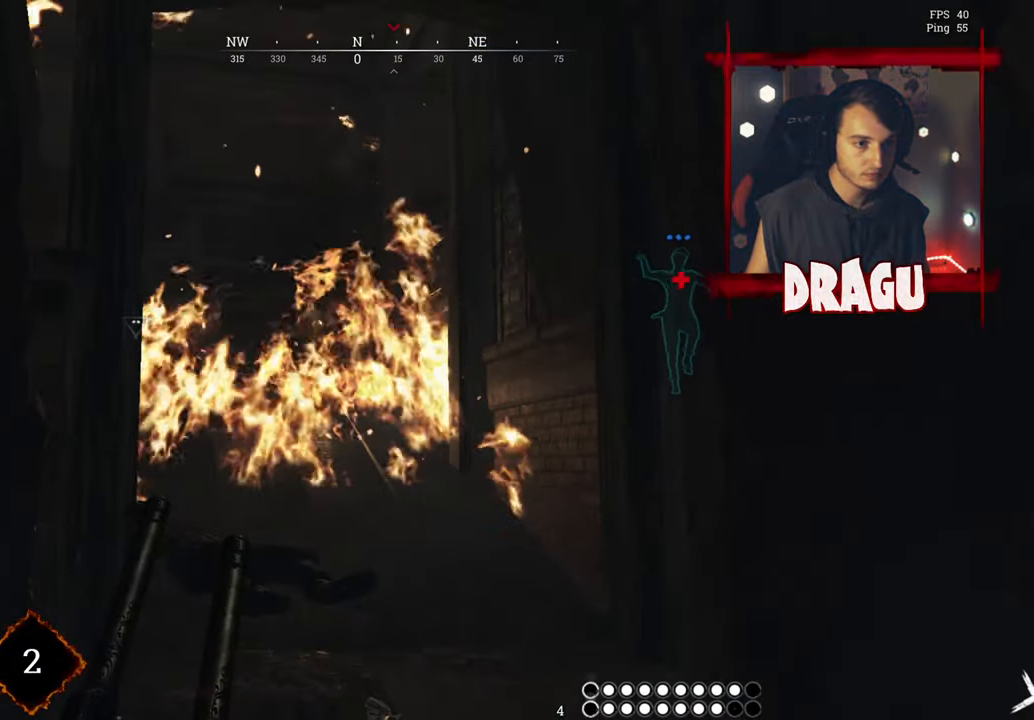
Gameplay with keyboard and mouse; each line is a JSON object with the keys and mouse buttons held at the frame after it. "events" lists presses ("down") and releases ("up") of "1", "2", "3", "4", "5", "a", "c", "ctrl", "d", "e", "f", "q", "r", "s", "shift", "space", "tab", "v", "w", "x", "y", "mouse_left", "mouse_wheel", "mouse_right", "mouse_mb4" and "mouse_mb5" between this image and that frame as [ms after this image, input, new state], when the widget could be followed in between. "mouse_left", "mouse_wheel", "mouse_right", "mouse_mb4", "mouse_mb5" = the "left", "wheel", "right", "mb4", "mb5" buttons of the "mouse" list. No other keys are recorded. "wheel" means that the mouse wheel is clicked or scrolled. Not read: mouse_move.
{"keys": [], "mouse": [], "events": []}
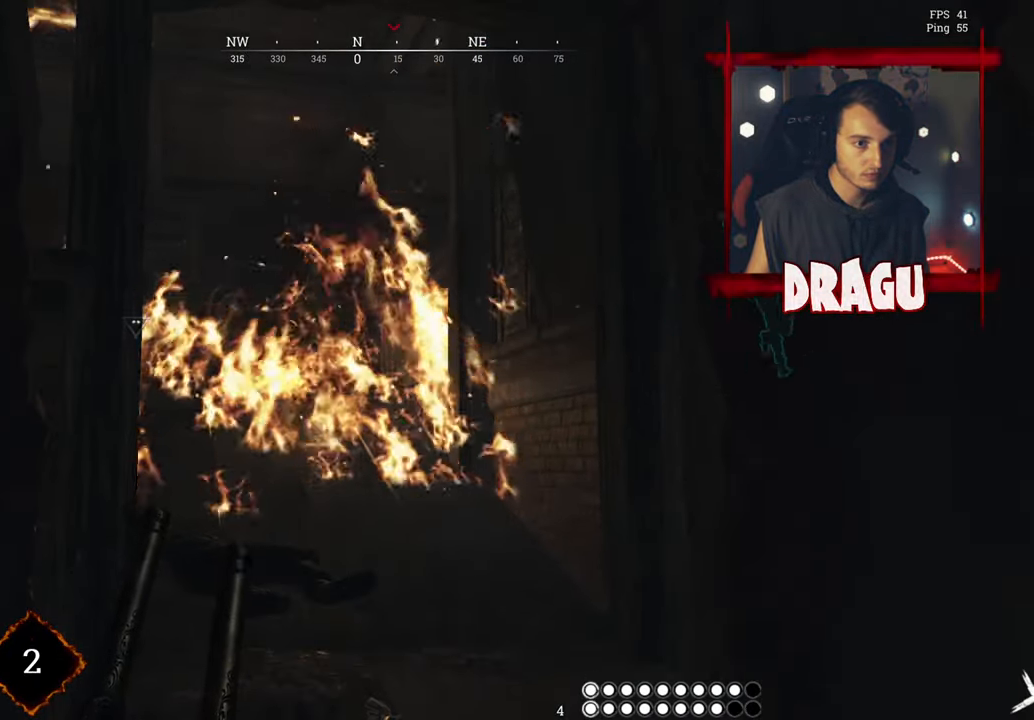
{"keys": [], "mouse": [], "events": []}
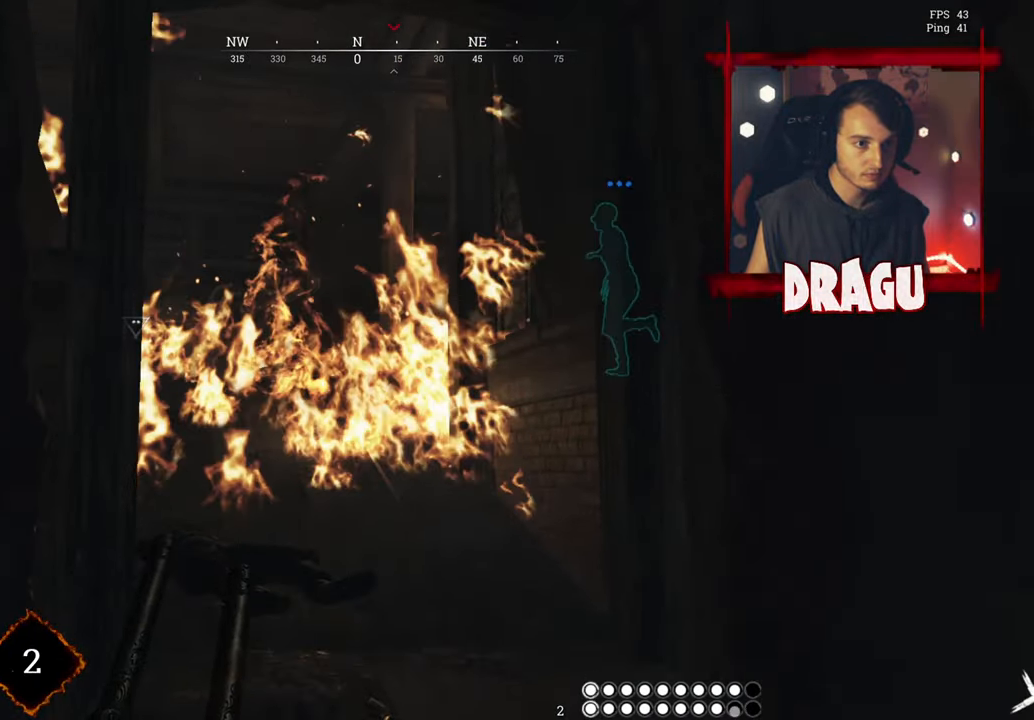
{"keys": [], "mouse": [], "events": []}
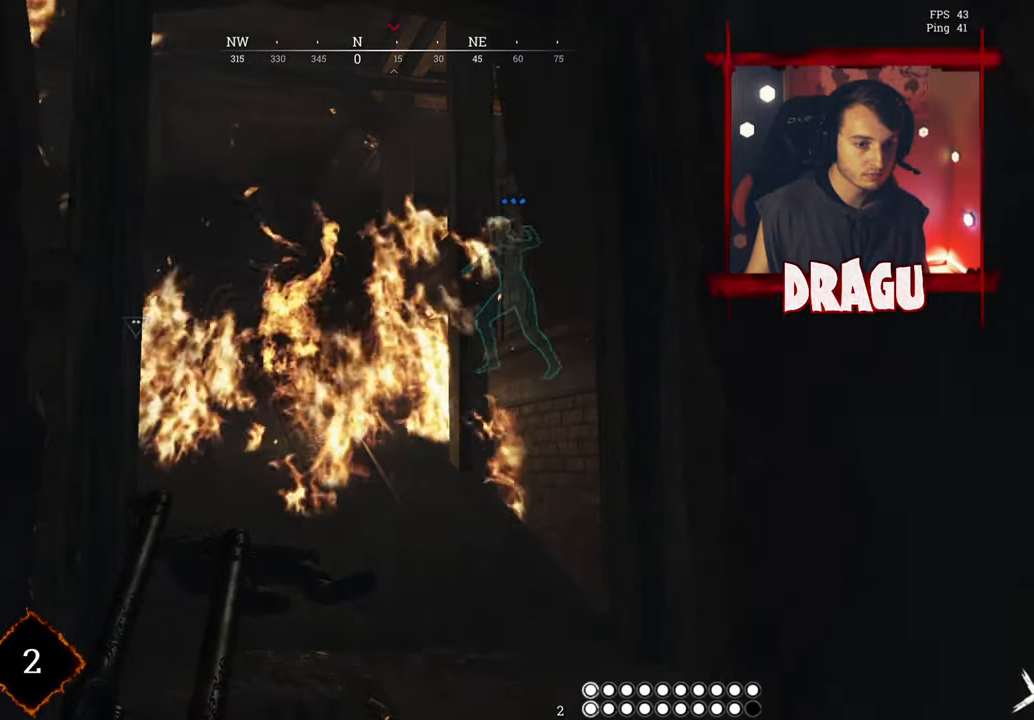
{"keys": [], "mouse": [], "events": []}
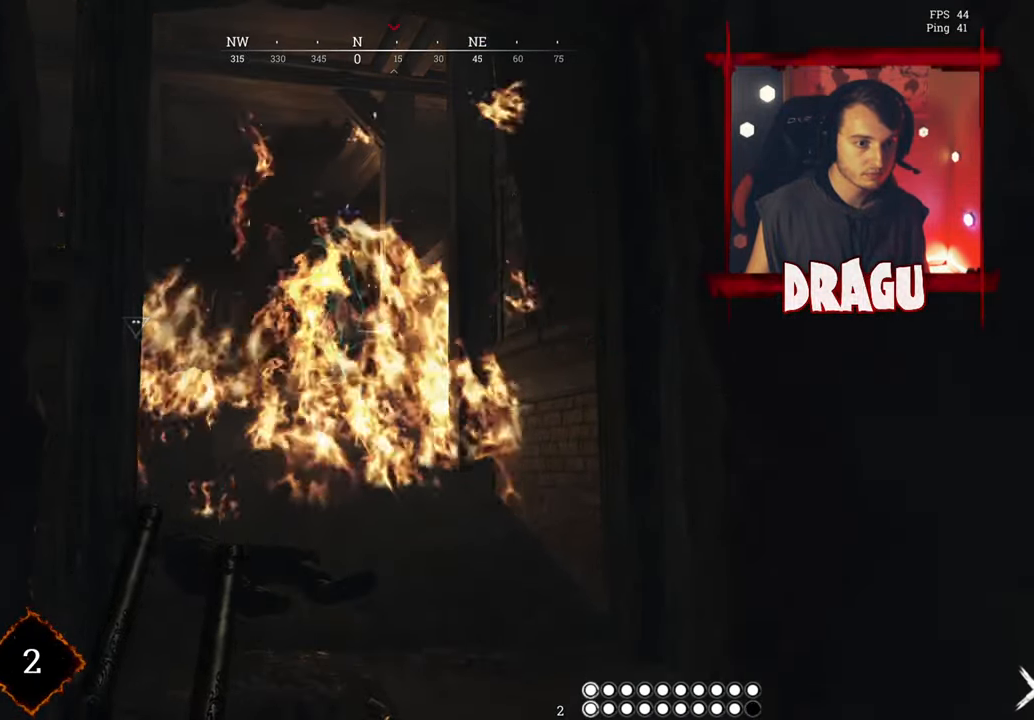
{"keys": [], "mouse": [], "events": []}
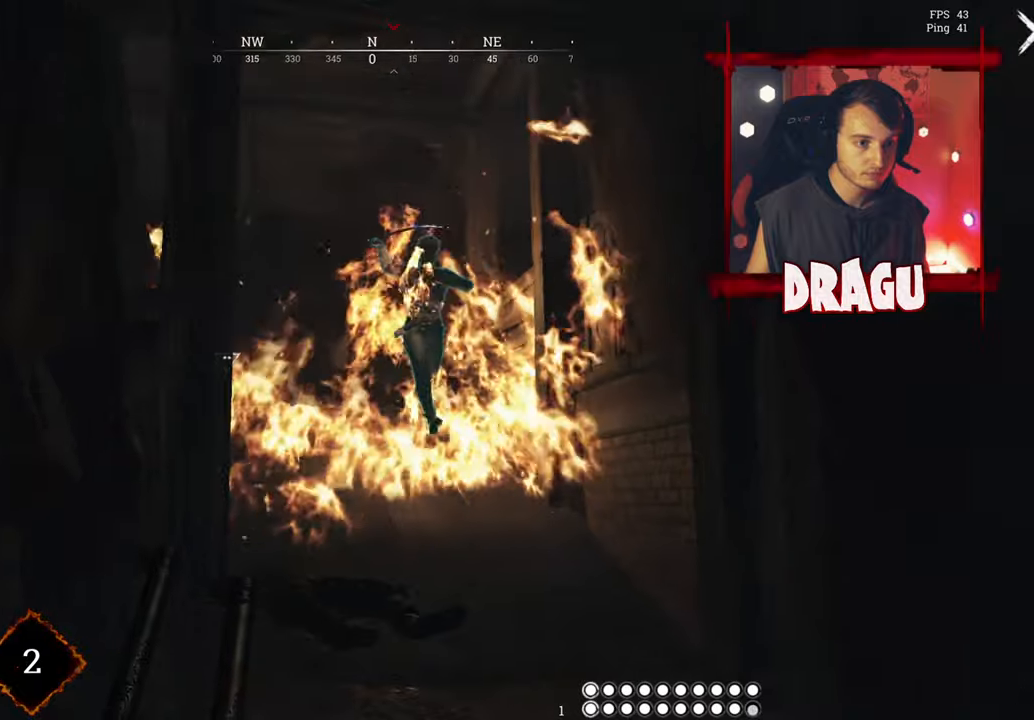
{"keys": [], "mouse": [], "events": []}
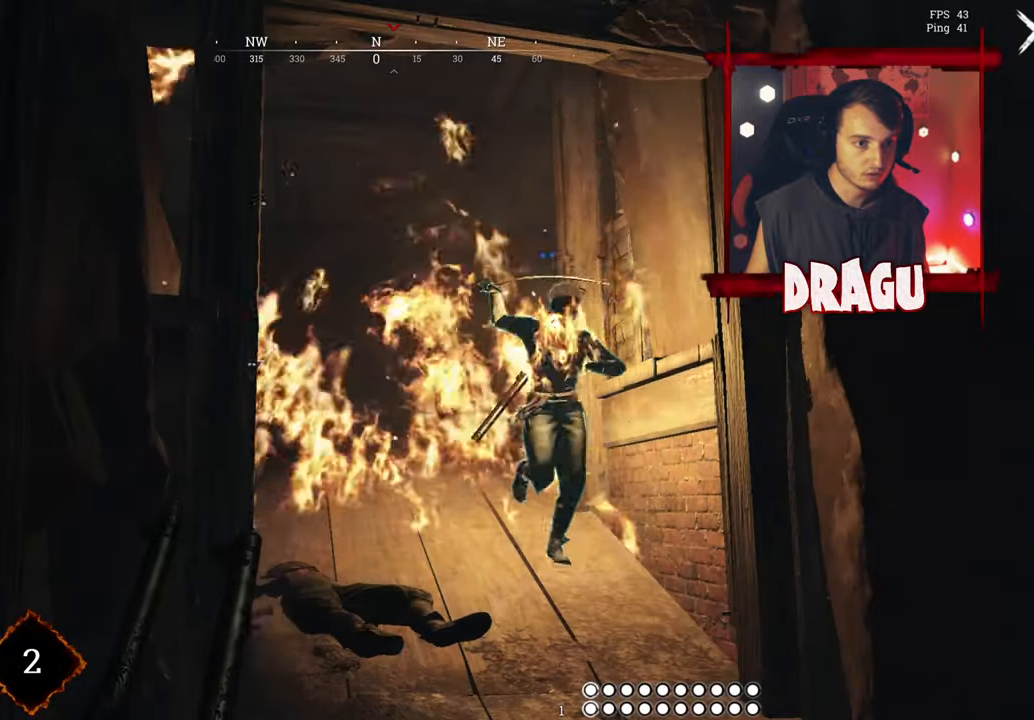
{"keys": [], "mouse": [], "events": []}
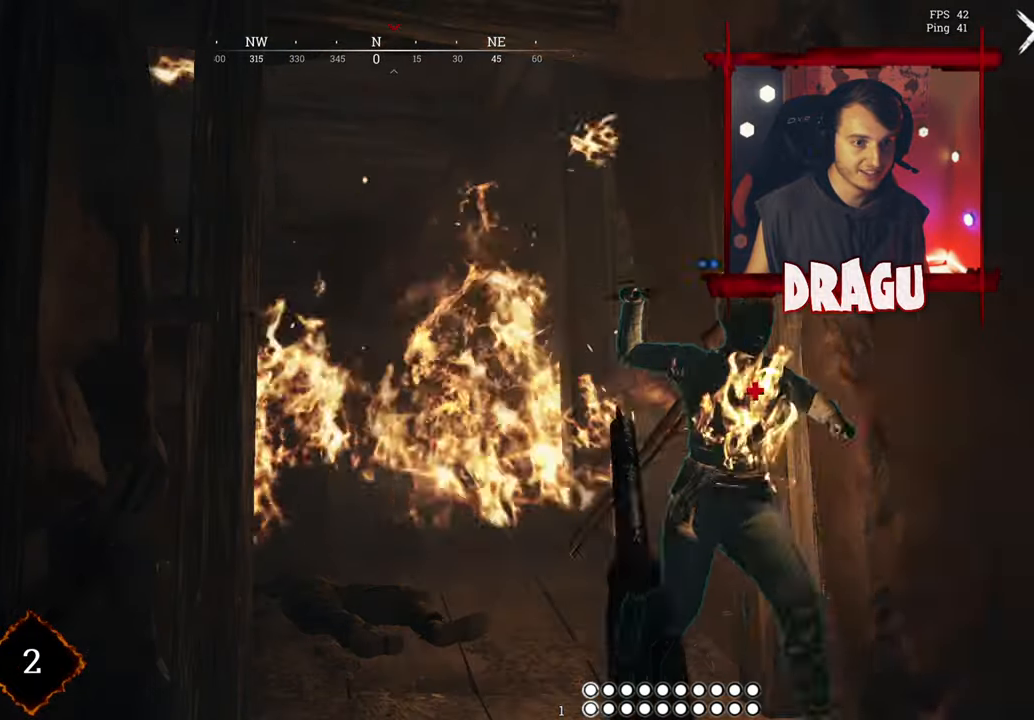
{"keys": ["a"], "mouse": [], "events": [[84, "s", "down"], [284, "a", "down"], [451, "s", "up"]]}
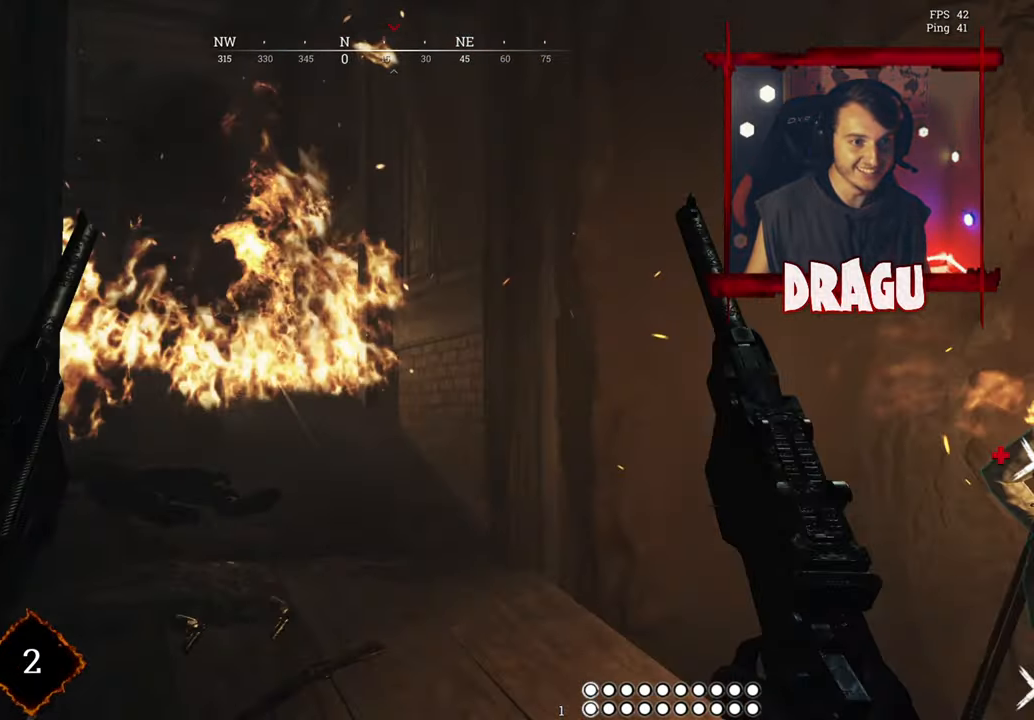
{"keys": [], "mouse": [], "events": [[67, "a", "up"]]}
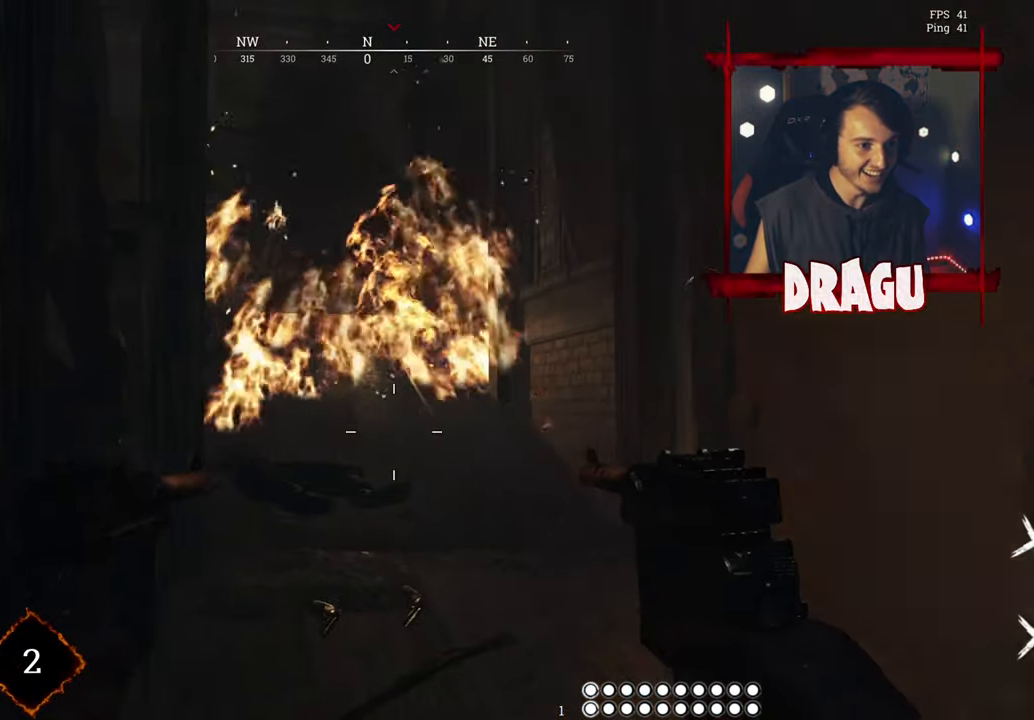
{"keys": [], "mouse": [], "events": []}
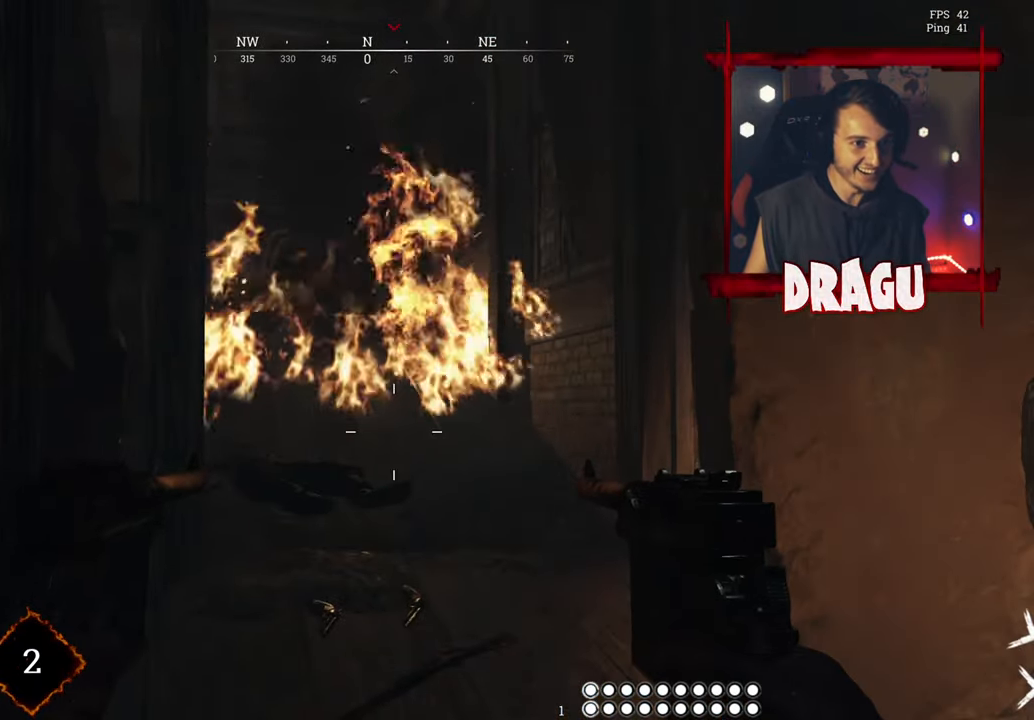
{"keys": [], "mouse": [], "events": []}
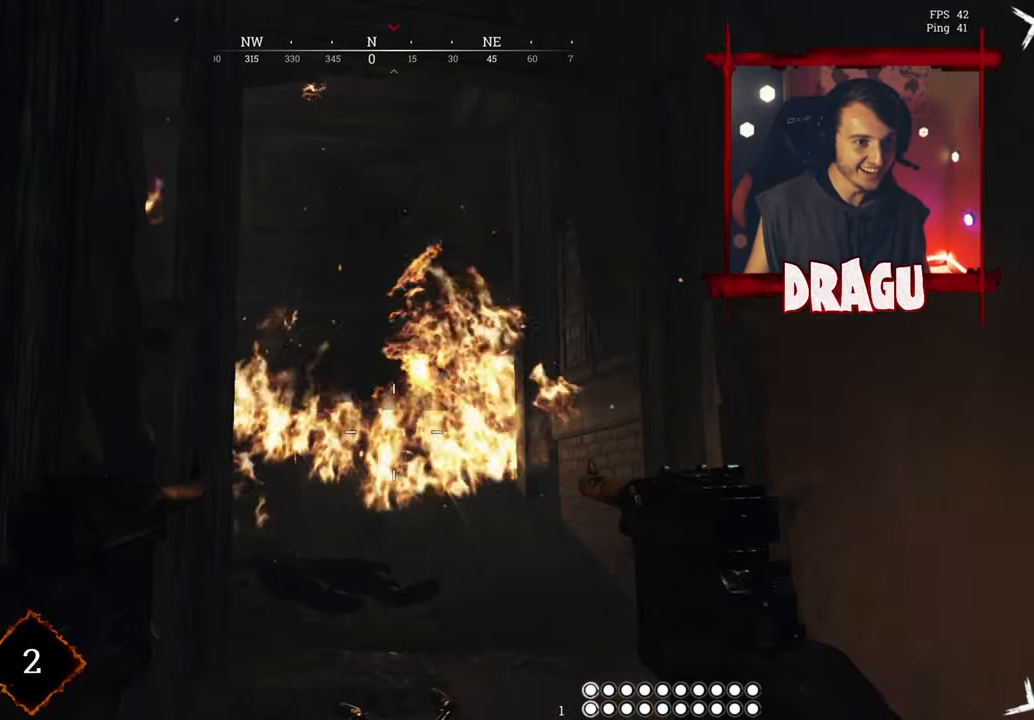
{"keys": [], "mouse": [], "events": [[17, "d", "down"], [184, "d", "up"]]}
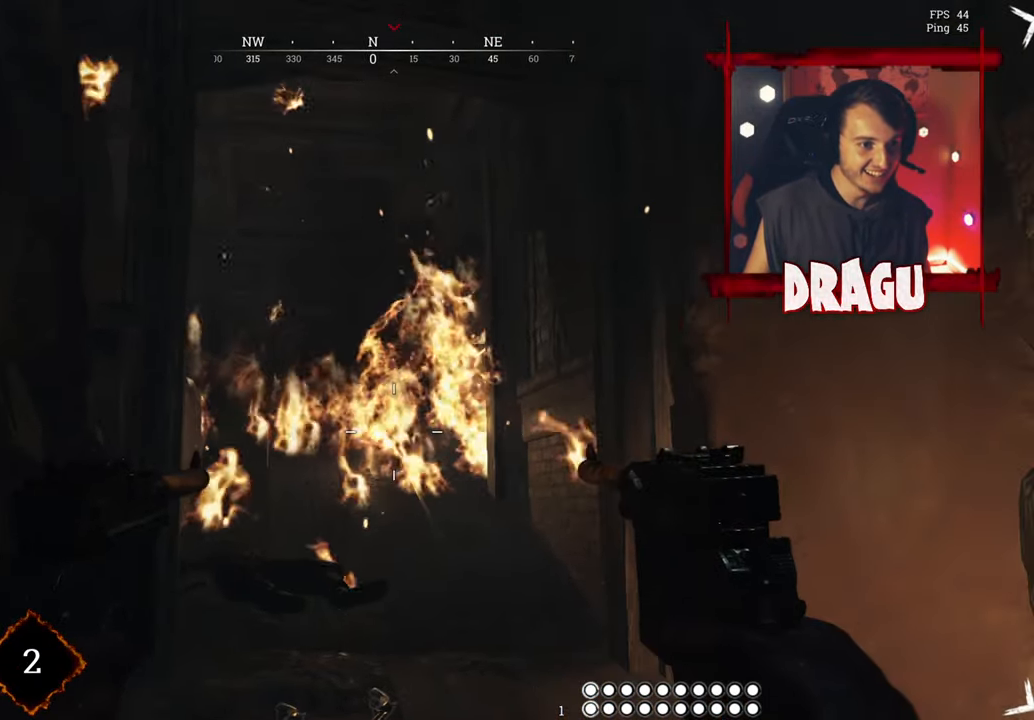
{"keys": [], "mouse": [], "events": [[17, "ctrl", "down"], [183, "ctrl", "up"]]}
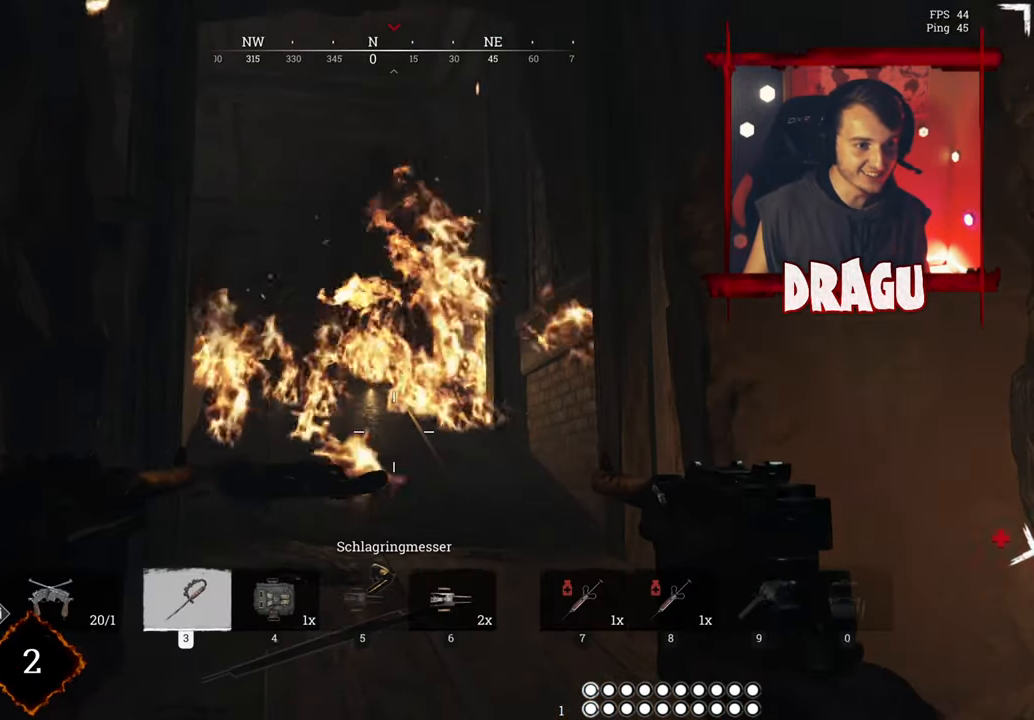
{"keys": [], "mouse": [], "events": []}
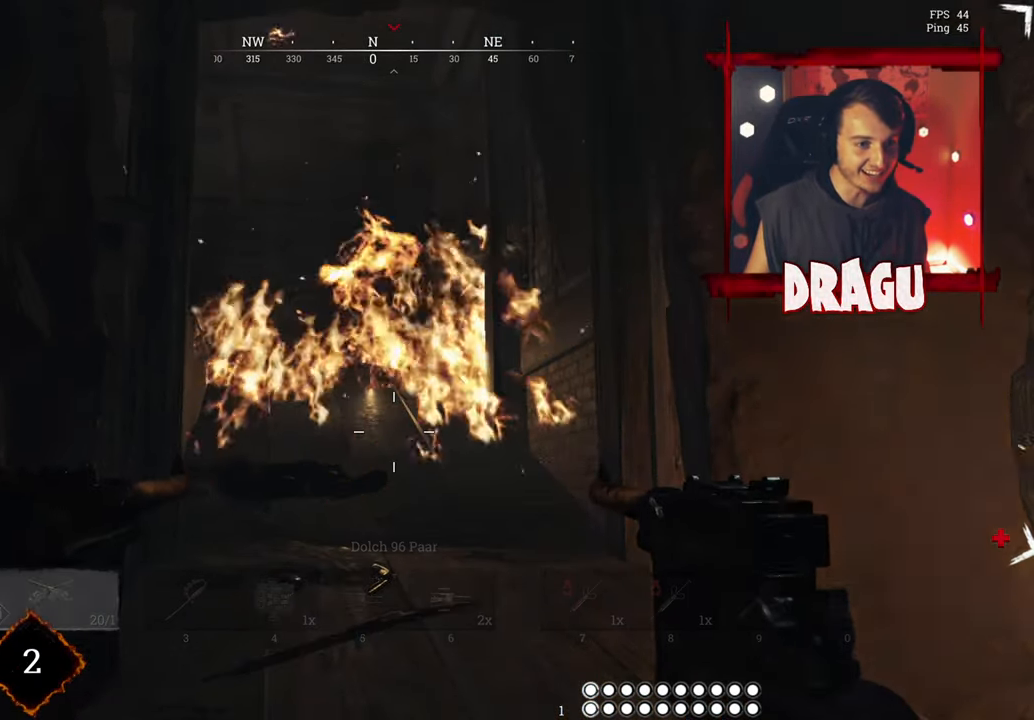
{"keys": ["s"], "mouse": [], "events": [[167, "s", "down"]]}